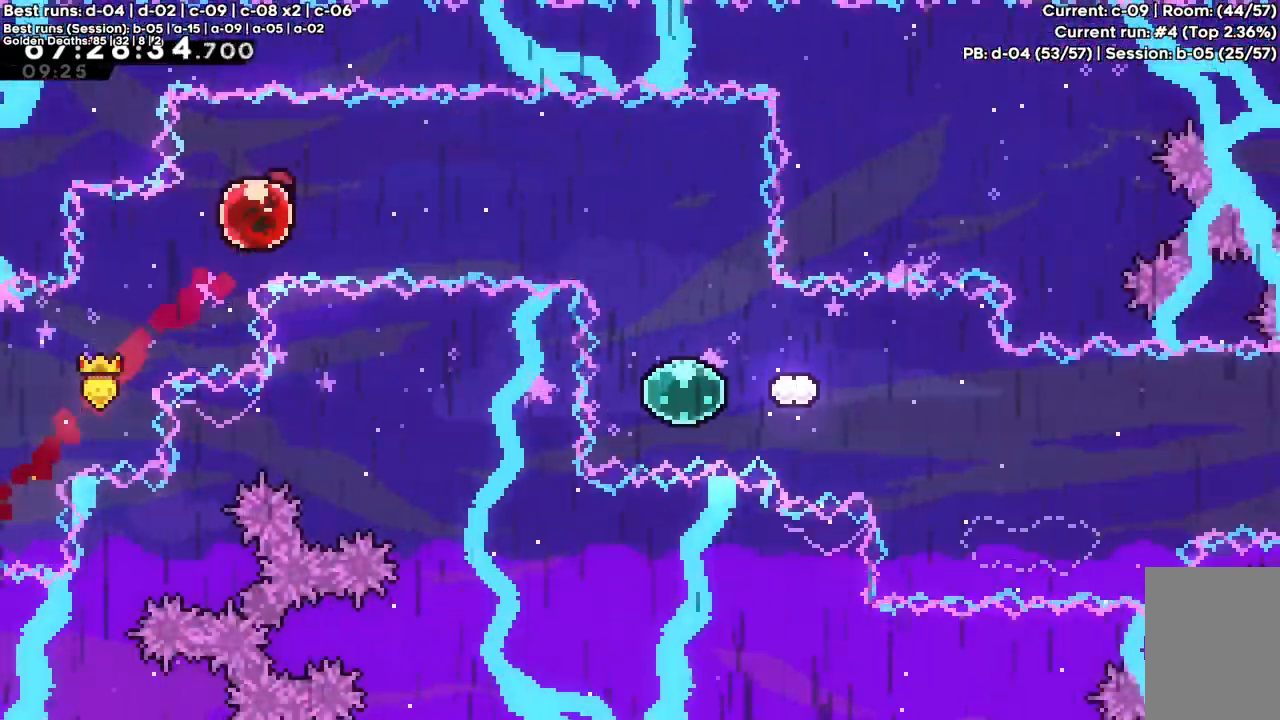
Gameplay with keyboard; each line is a JSON object with the keys held at the frame after it. "events" lists presses ("down") and releases ("up") of "a", "c", "d", "down", "f", "left", "right", "s", "up", "v", "x" and "z" between this image and that frame as [ms after this image, input, new state], when the widget could be followed in between. No other keys are recorded. Mouse input is not recorded.
{"keys": ["down", "x"], "events": [[417, "x", "up"], [450, "down", "down"], [450, "right", "up"], [500, "x", "down"]]}
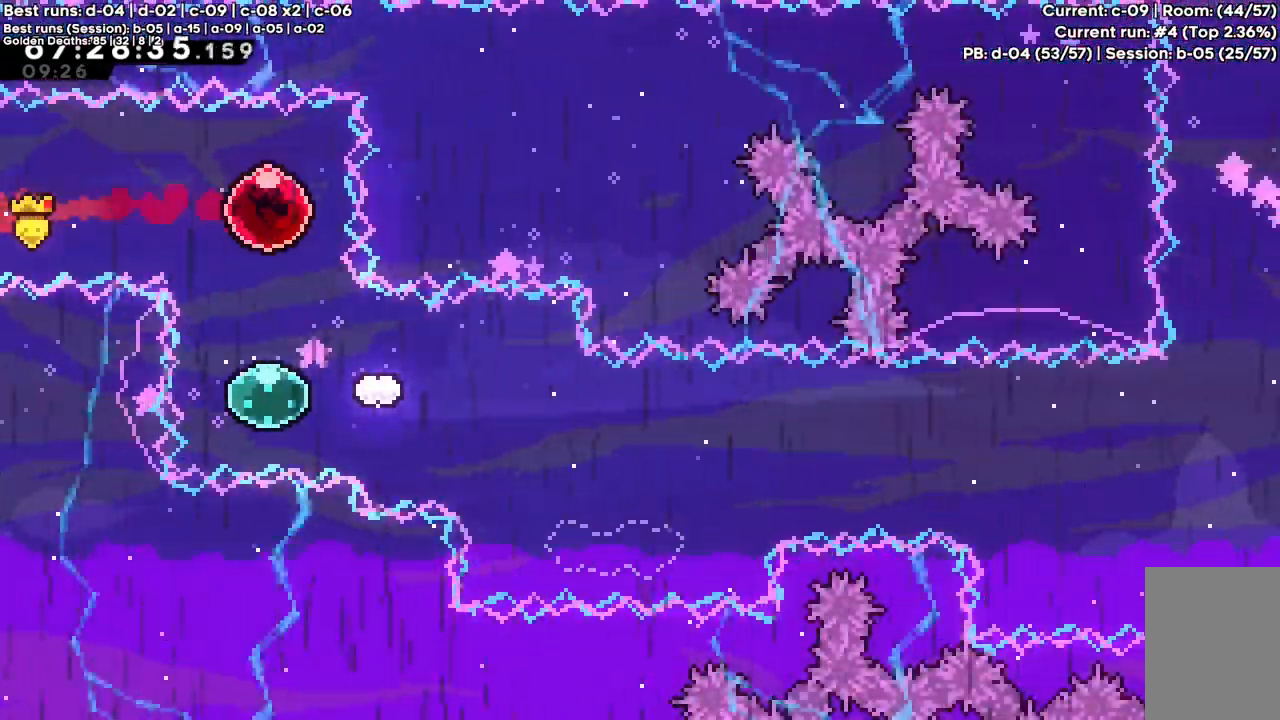
{"keys": ["right", "x"], "events": [[183, "down", "up"], [183, "x", "up"], [283, "right", "down"], [283, "x", "down"]]}
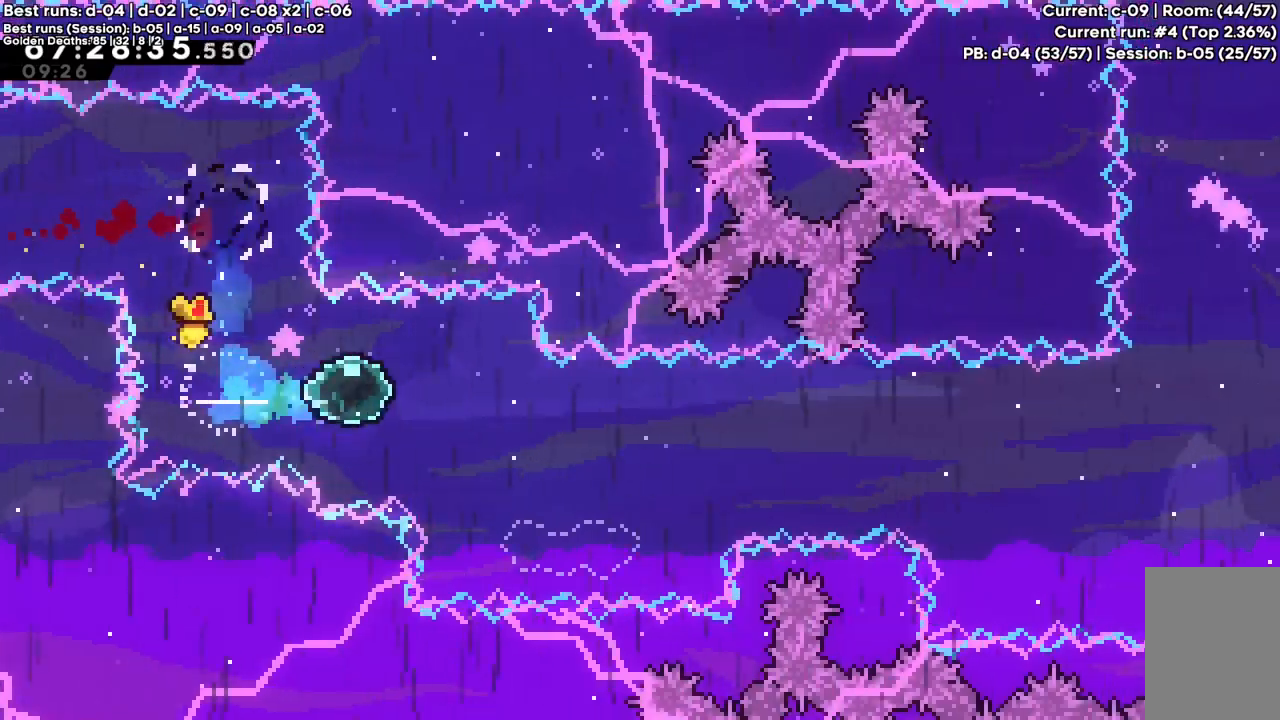
{"keys": ["c", "right"], "events": [[17, "x", "up"], [200, "down", "down"], [200, "x", "down"], [283, "x", "up"], [383, "c", "down"], [383, "down", "up"]]}
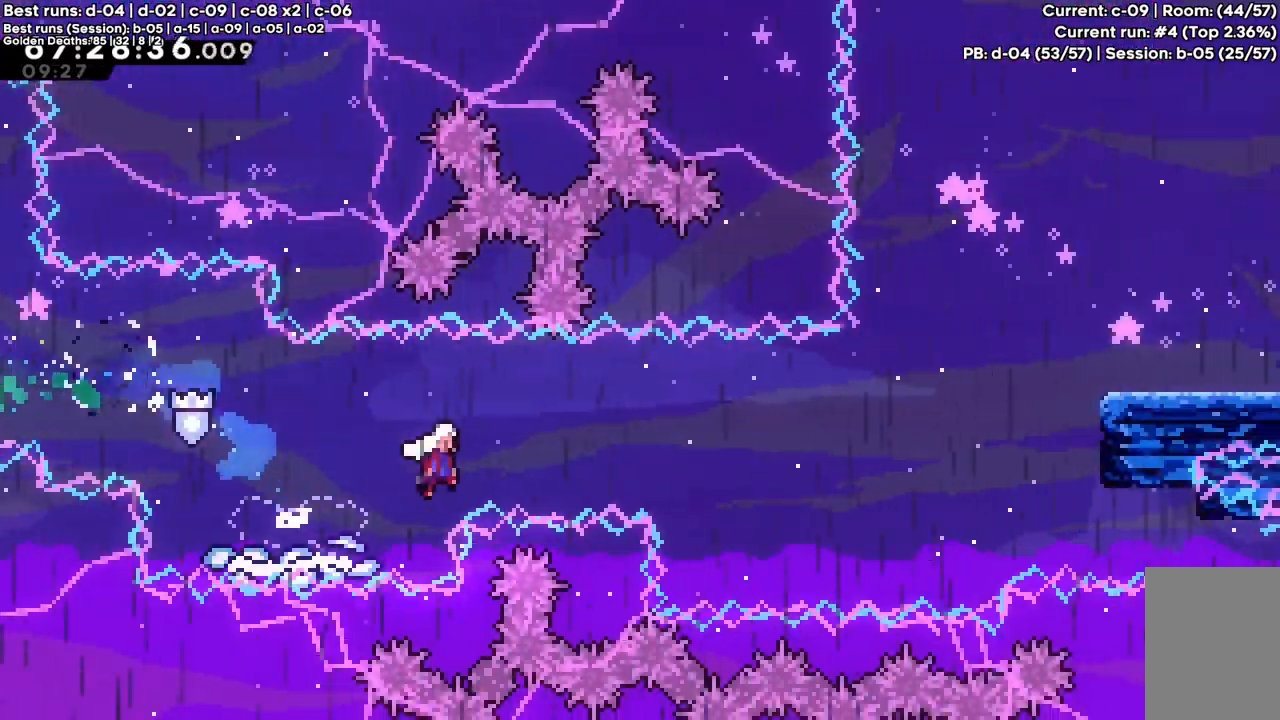
{"keys": ["c", "right", "up", "x"], "events": [[400, "up", "down"], [450, "x", "down"]]}
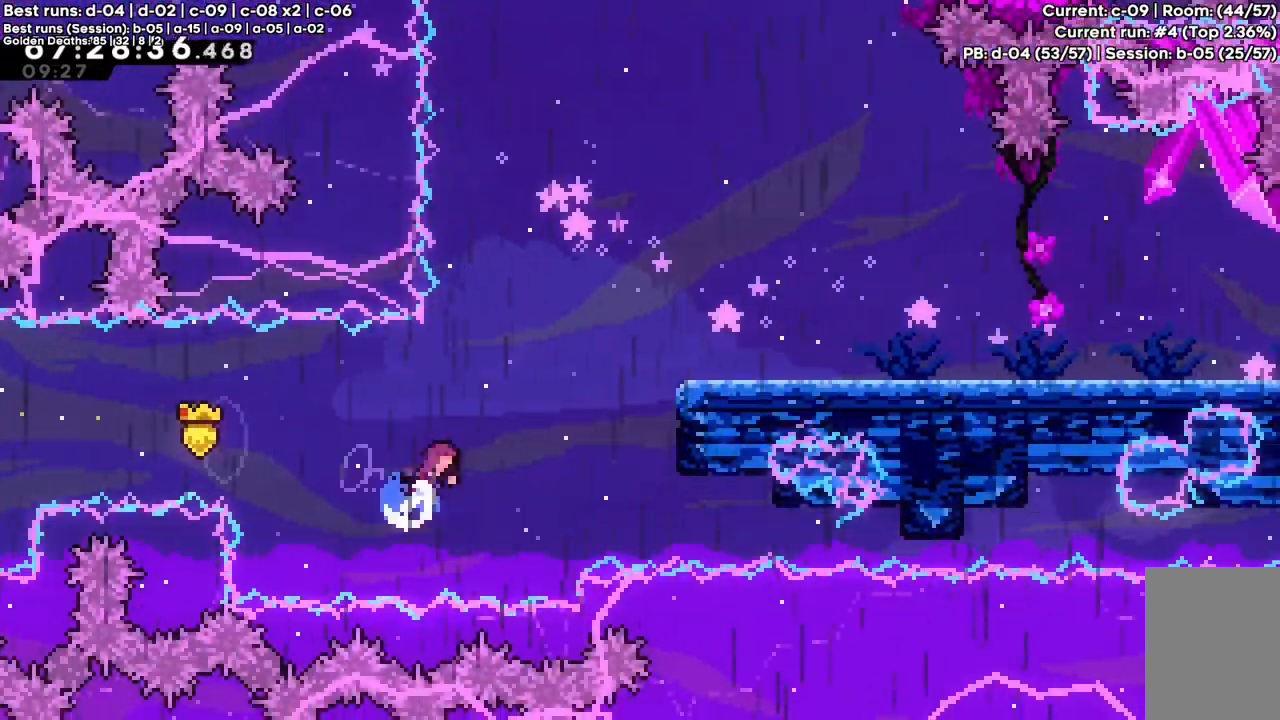
{"keys": ["right", "up", "z"], "events": [[133, "z", "down"], [333, "x", "up"], [383, "c", "up"]]}
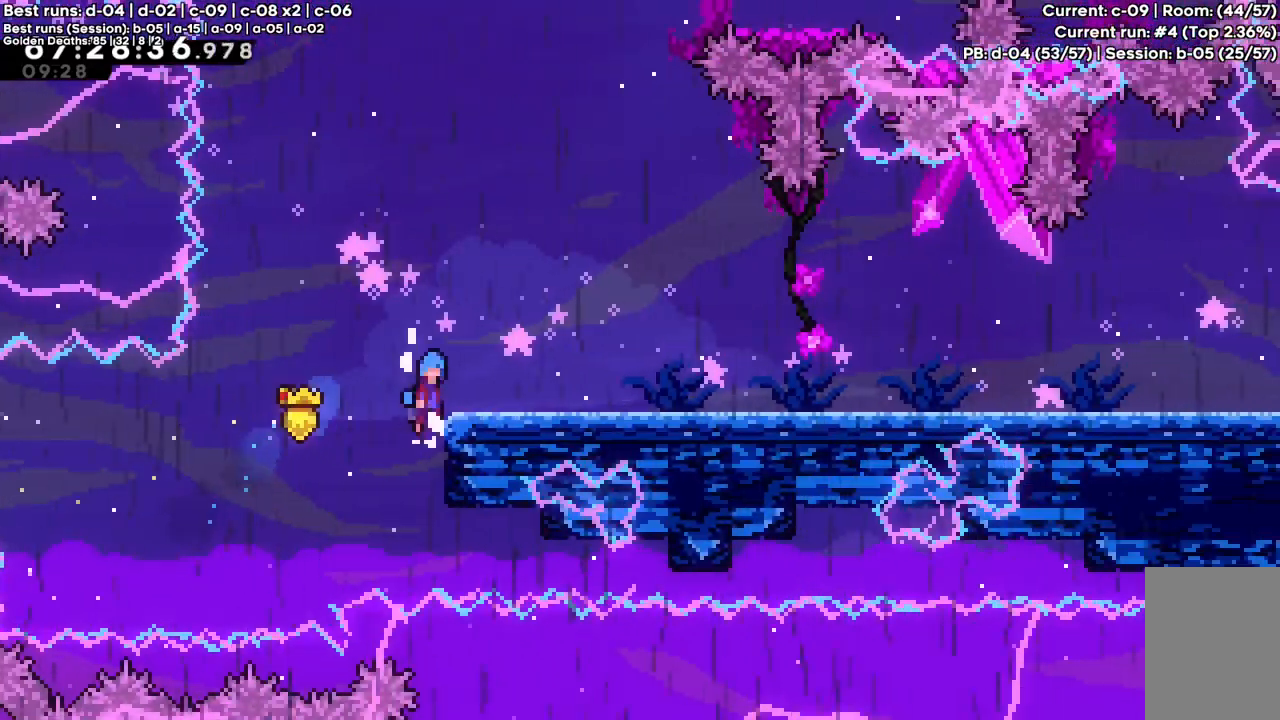
{"keys": ["right"], "events": [[17, "c", "down"], [250, "c", "up"], [250, "up", "up"], [250, "z", "up"]]}
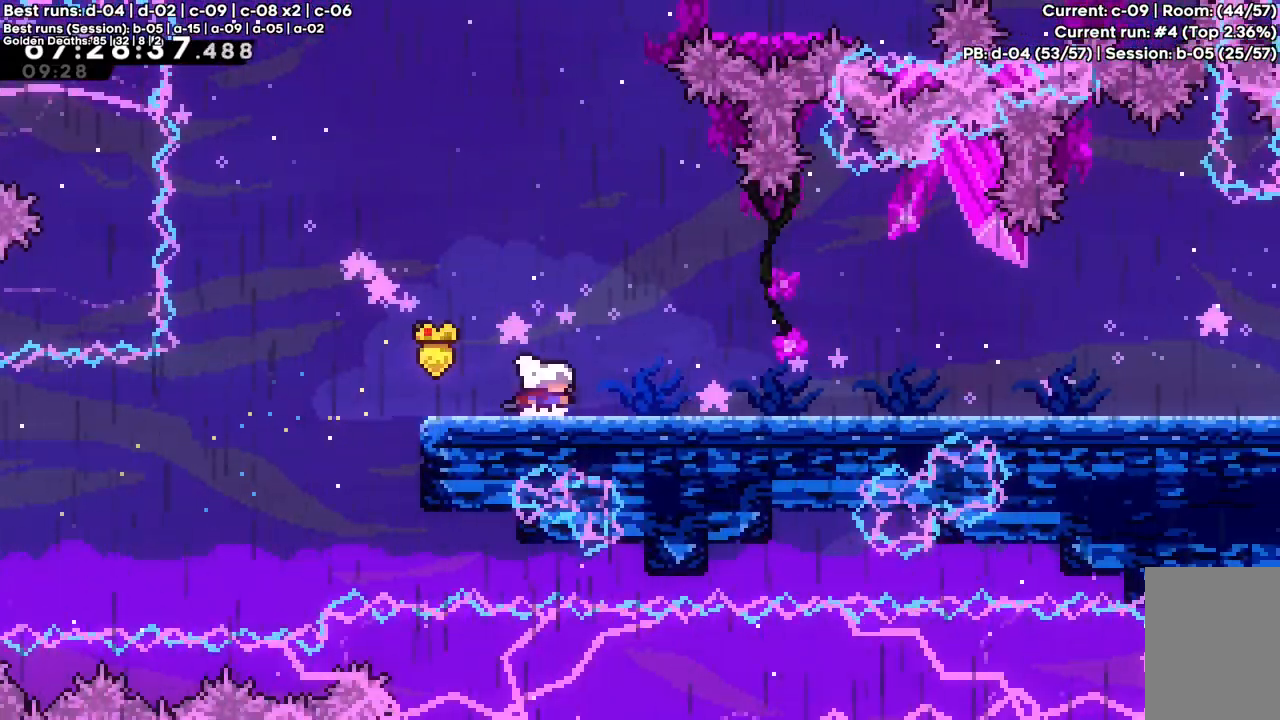
{"keys": ["right"], "events": [[33, "x", "down"], [183, "x", "up"], [350, "x", "down"], [450, "x", "up"]]}
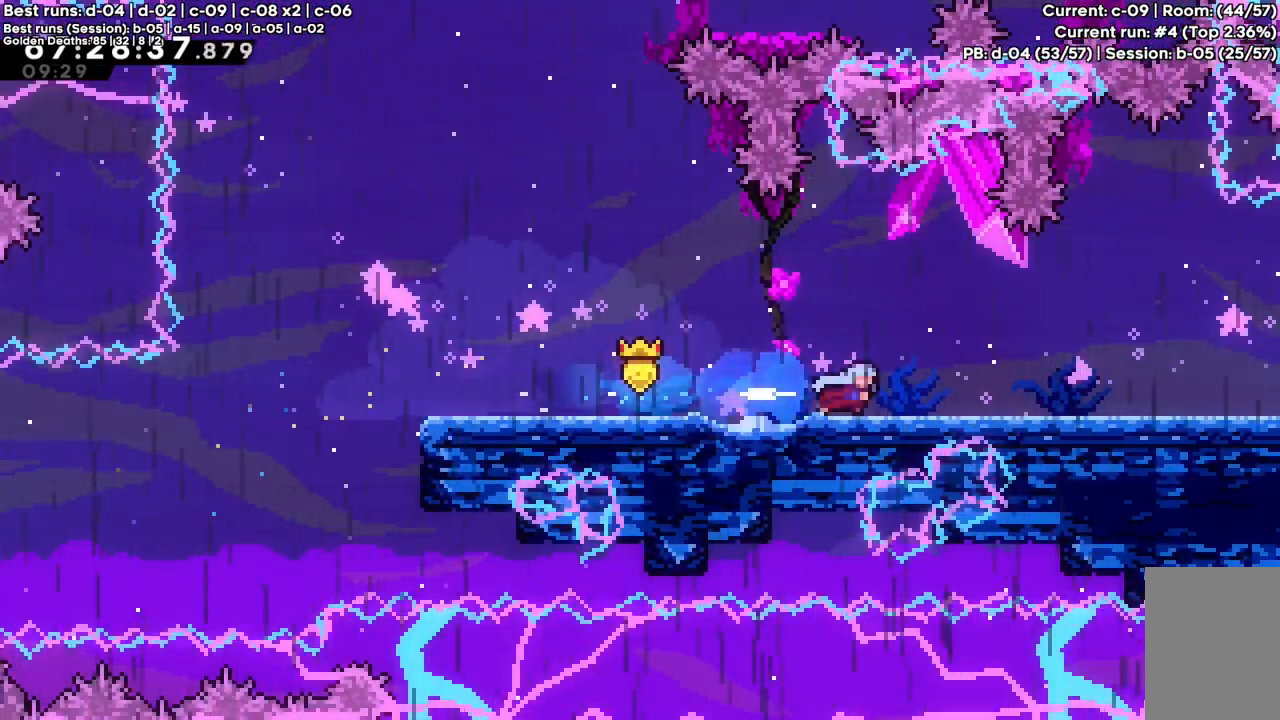
{"keys": ["right"], "events": []}
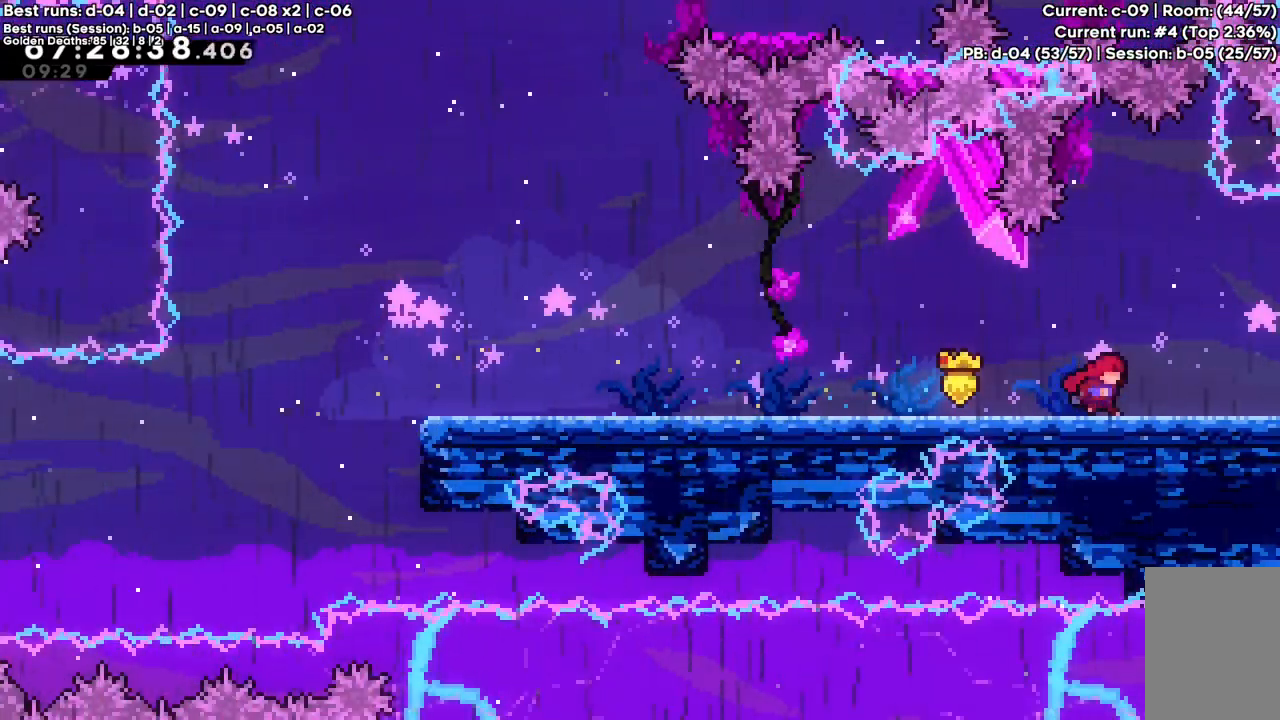
{"keys": ["right"], "events": []}
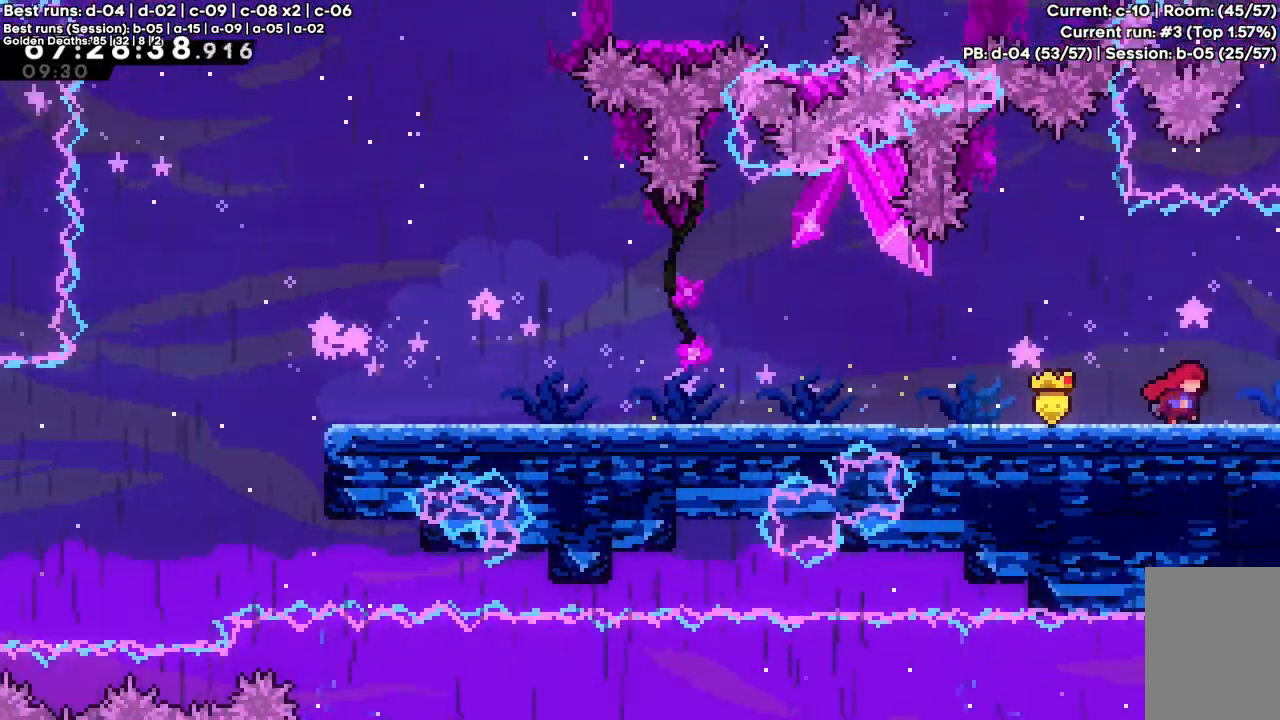
{"keys": ["right"], "events": []}
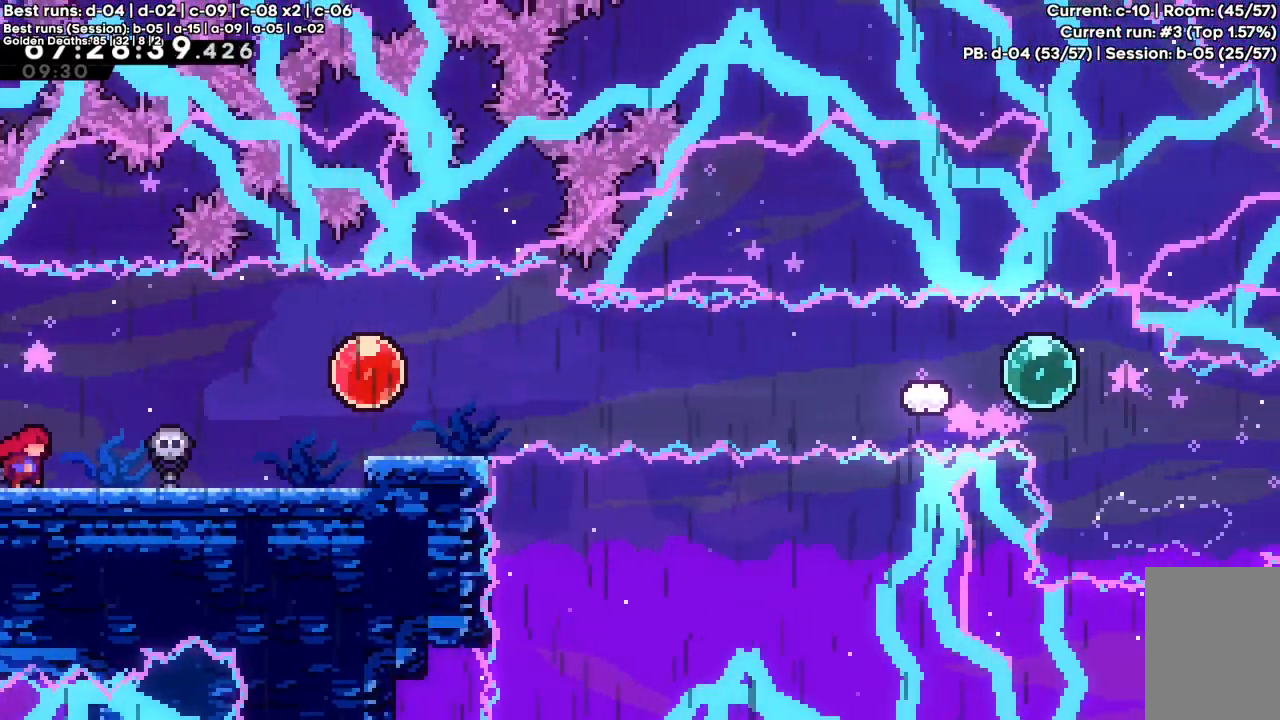
{"keys": ["right"], "events": []}
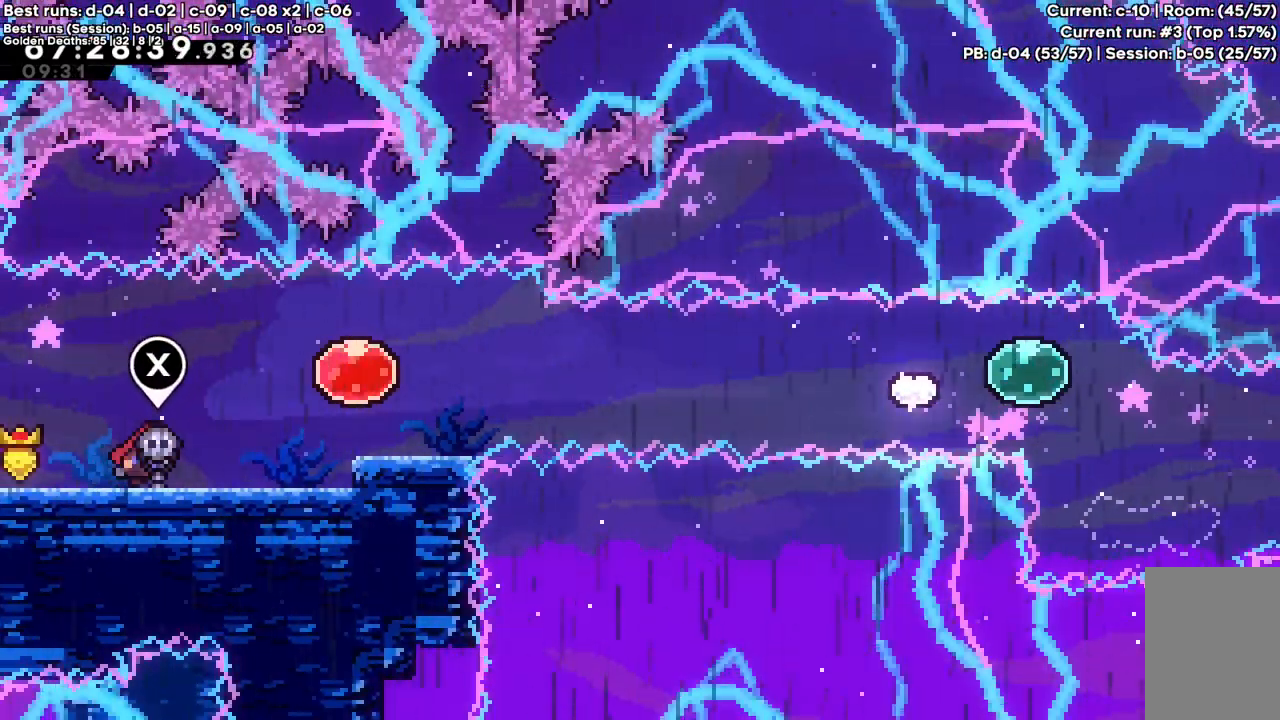
{"keys": ["right"], "events": []}
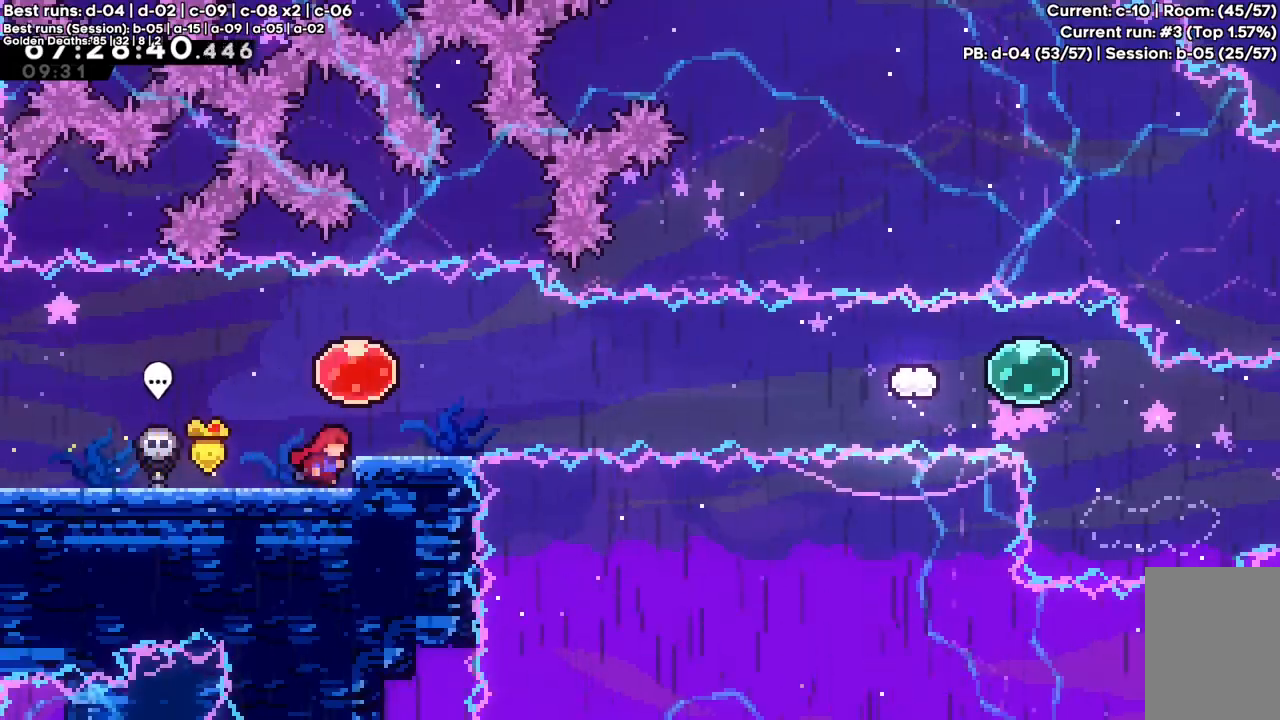
{"keys": ["right"], "events": [[167, "right", "up"], [217, "c", "down"], [317, "right", "down"], [500, "c", "up"]]}
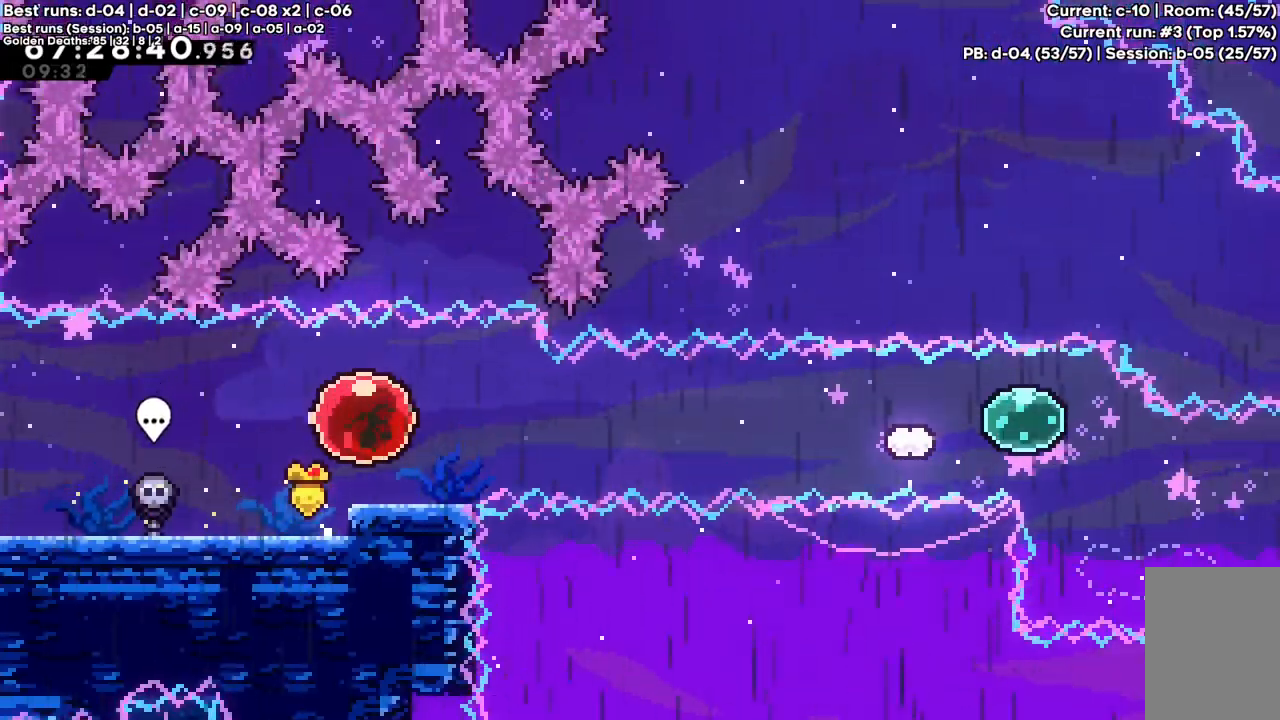
{"keys": ["right"], "events": []}
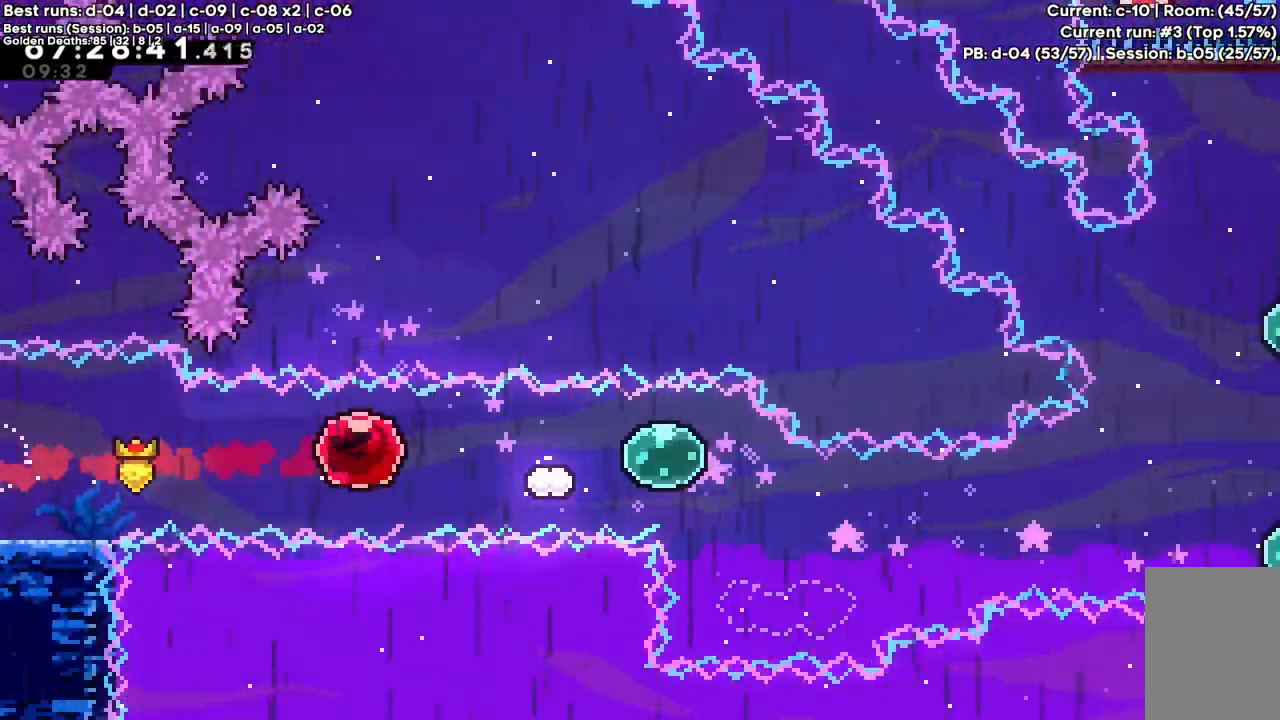
{"keys": ["down", "right", "x"], "events": [[433, "x", "down"], [483, "down", "down"]]}
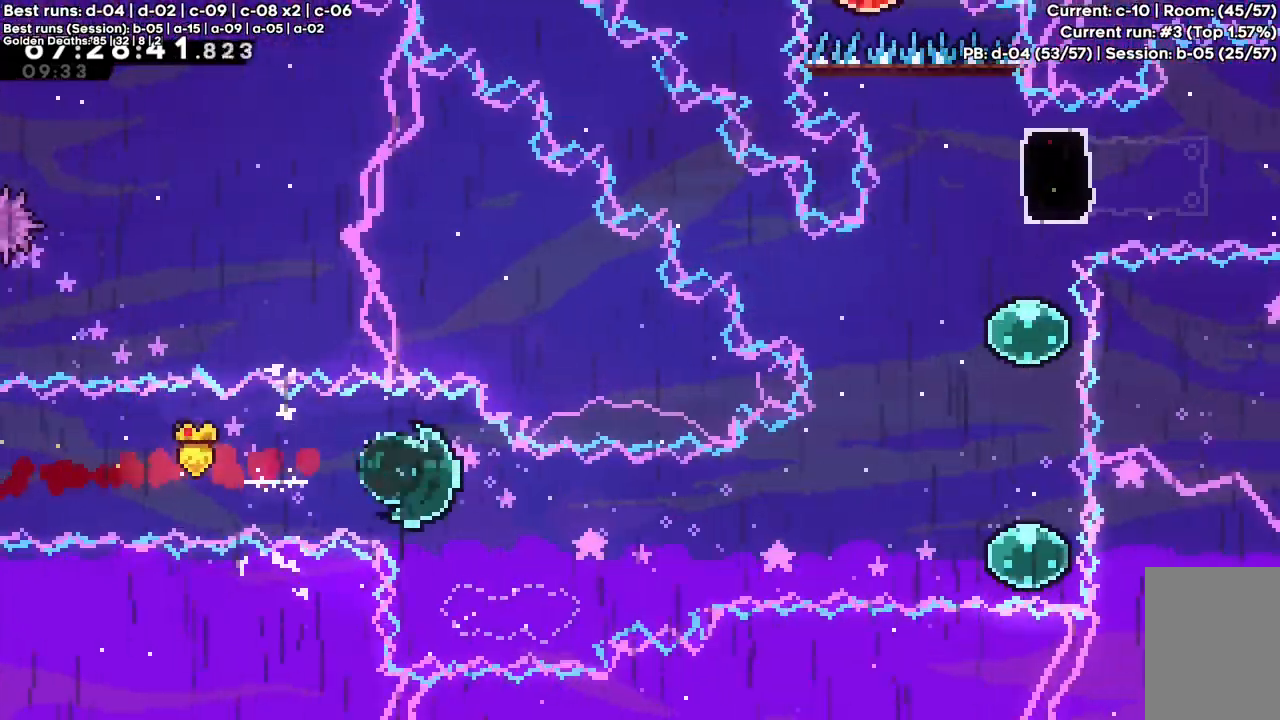
{"keys": ["c", "right"], "events": [[83, "x", "up"], [117, "down", "up"], [167, "c", "down"]]}
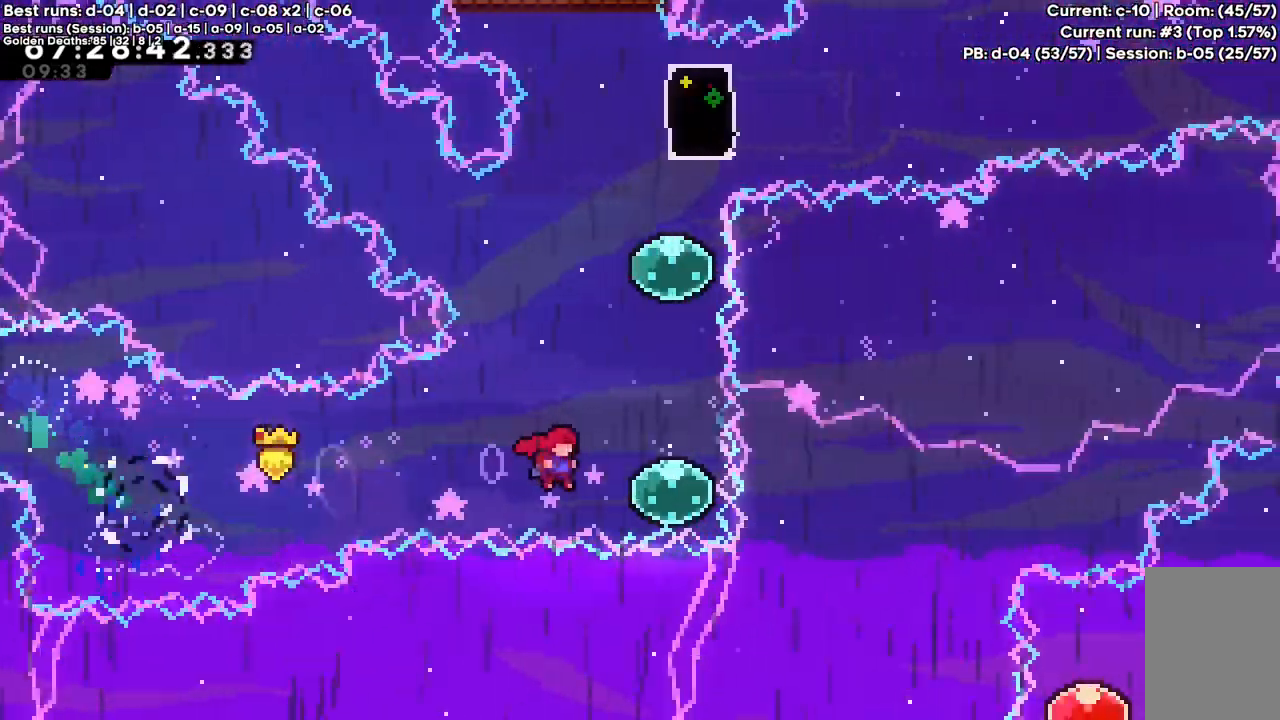
{"keys": ["up", "x"], "events": [[133, "right", "up"], [183, "up", "down"], [183, "x", "down"], [233, "c", "up"], [367, "x", "up"], [467, "x", "down"]]}
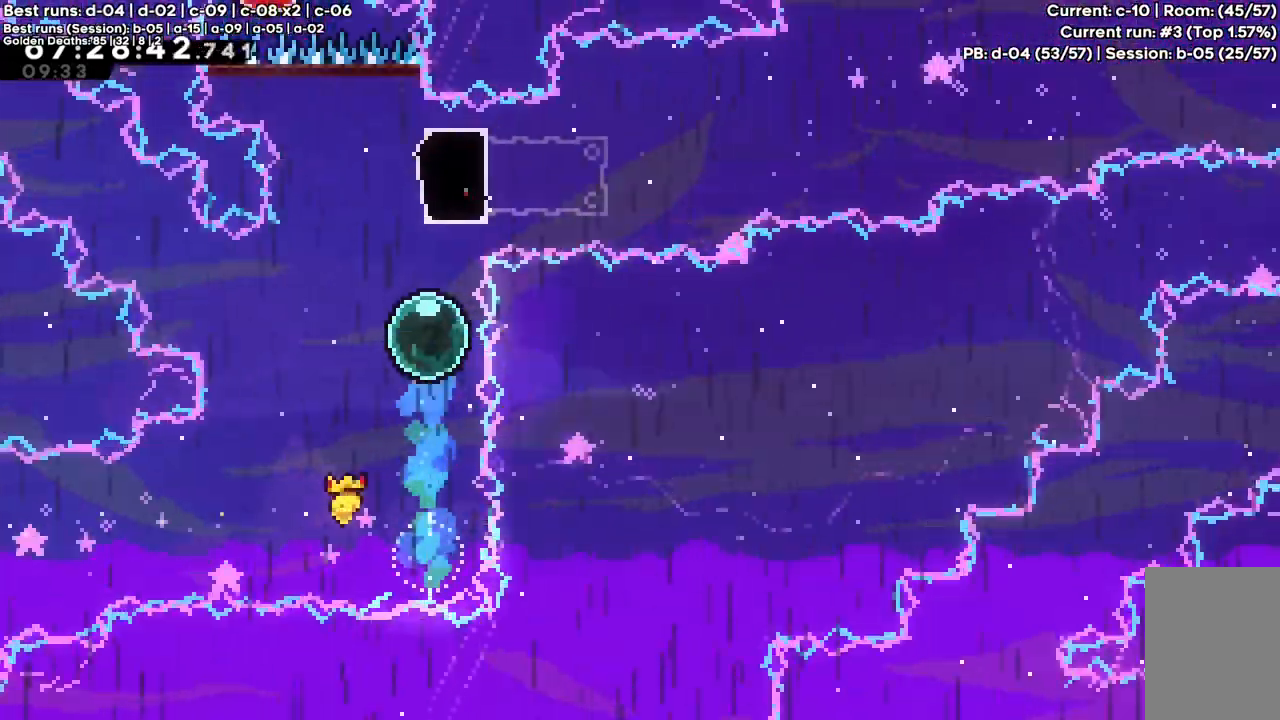
{"keys": ["z"], "events": [[150, "x", "up"], [200, "z", "down"], [250, "up", "up"]]}
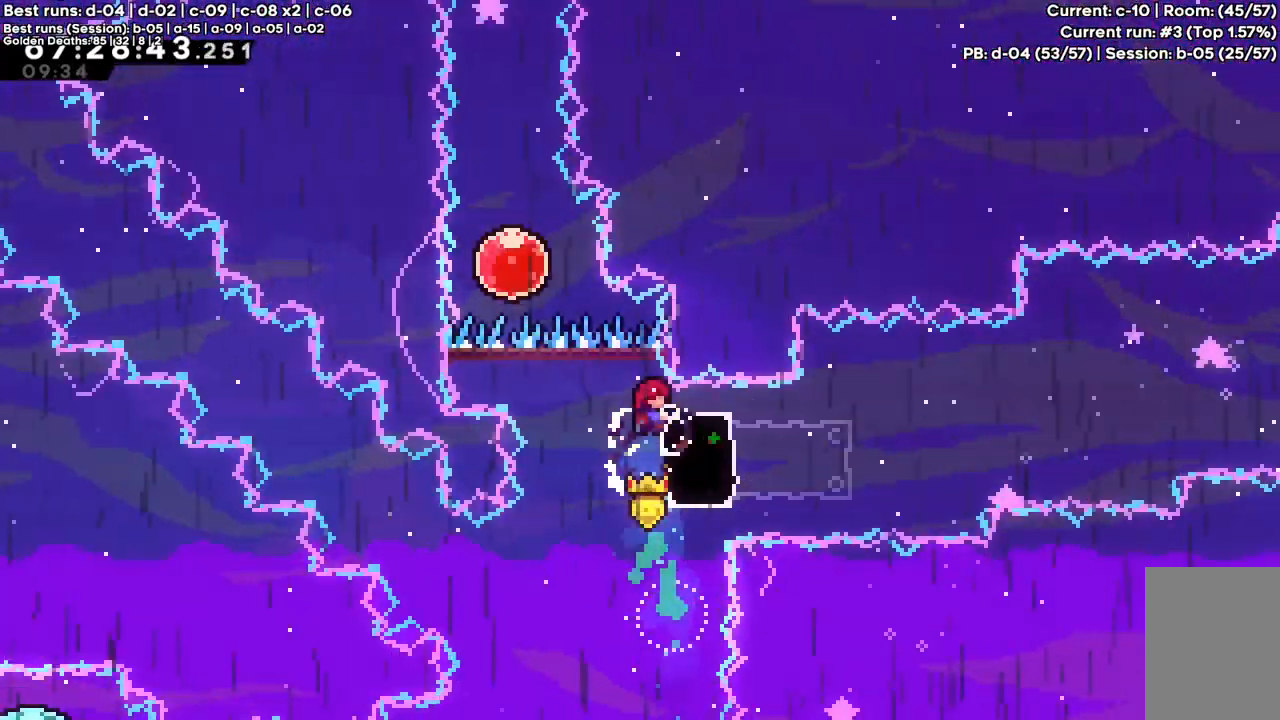
{"keys": ["up", "z"], "events": [[217, "left", "down"], [217, "up", "down"], [217, "x", "down"], [500, "left", "up"], [500, "x", "up"]]}
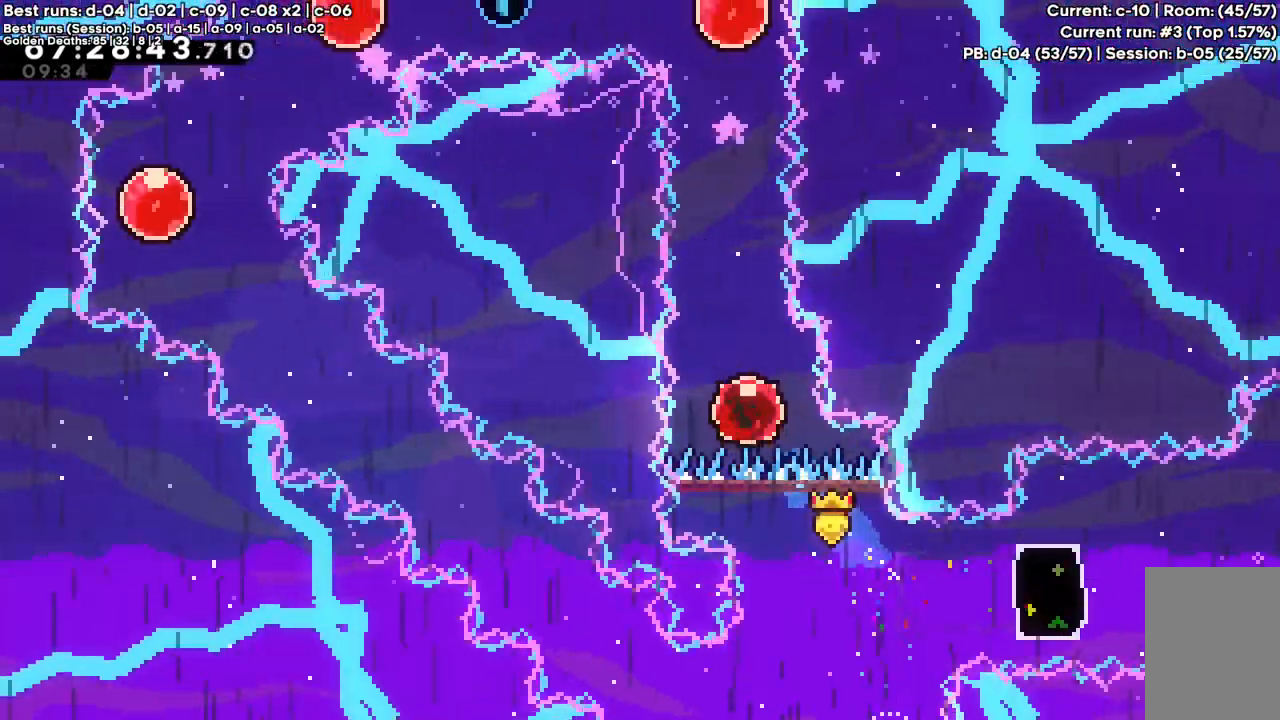
{"keys": ["up", "z"], "events": [[100, "x", "down"], [467, "x", "up"]]}
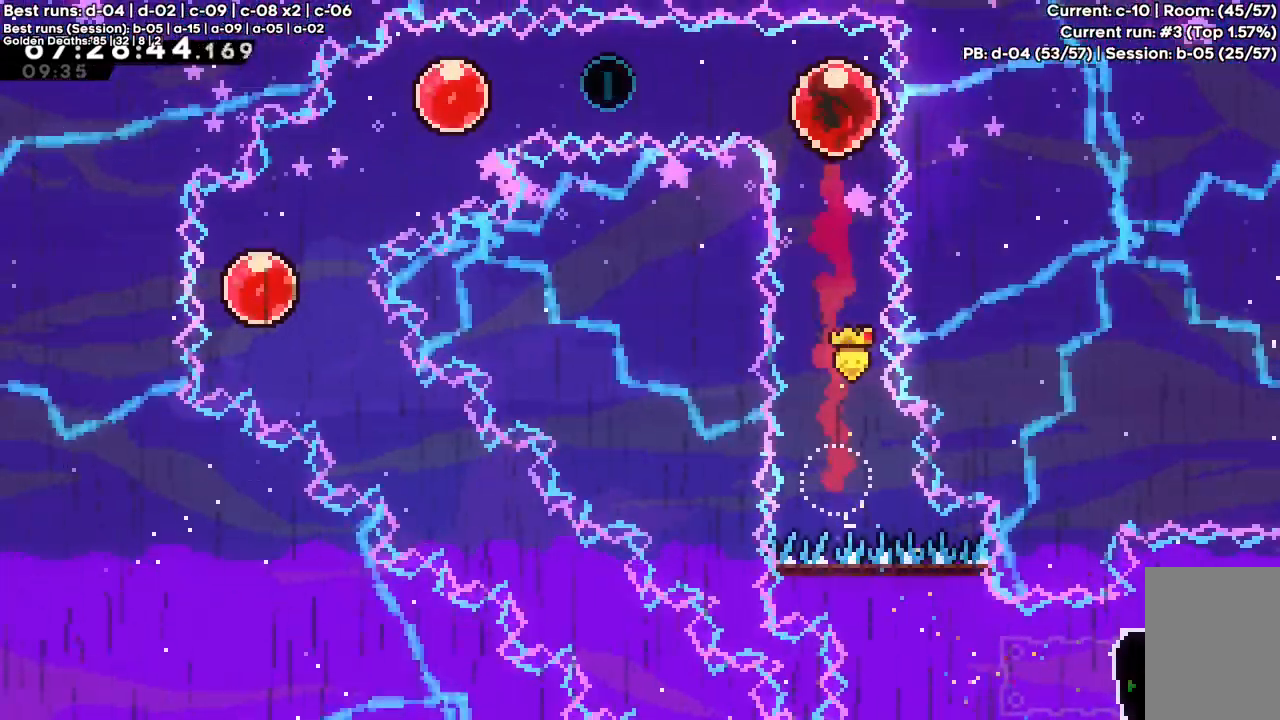
{"keys": ["left", "z"], "events": [[17, "up", "up"], [50, "left", "down"], [100, "x", "down"], [450, "x", "up"]]}
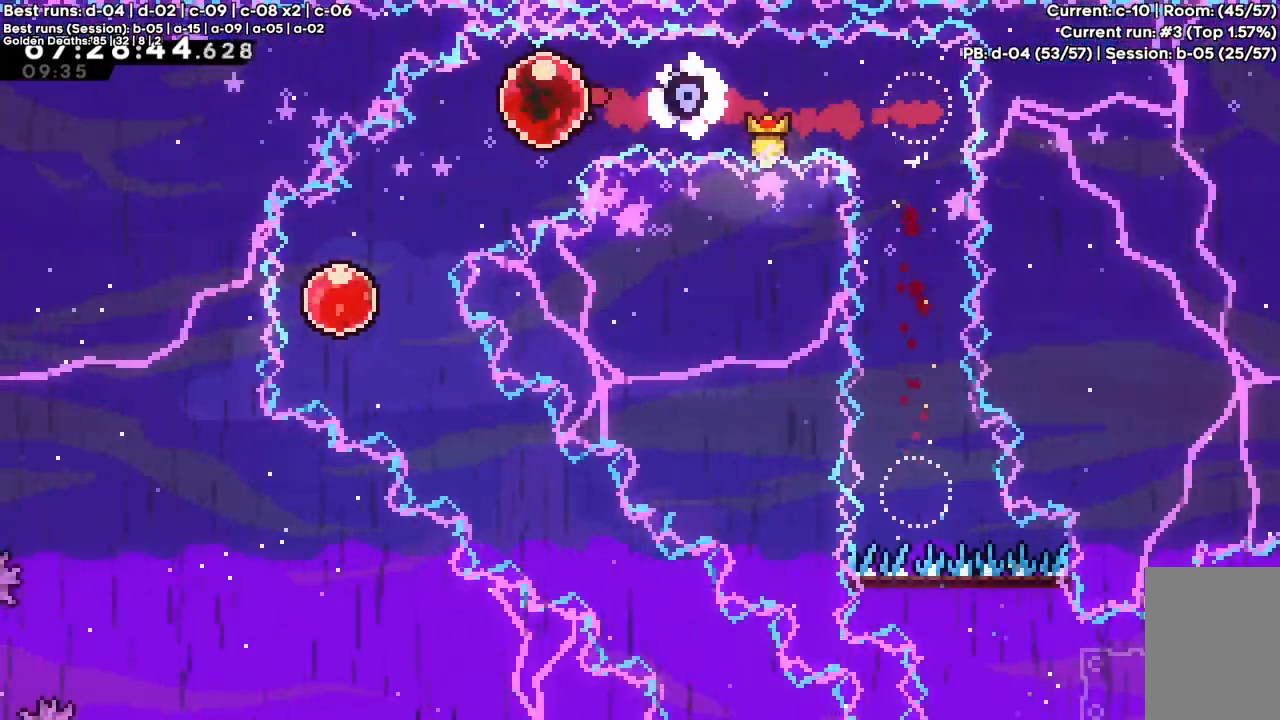
{"keys": ["down", "right", "x", "z"], "events": [[33, "down", "down"], [33, "x", "down"], [350, "left", "up"], [350, "x", "up"], [400, "down", "up"], [450, "down", "down"], [450, "right", "down"], [450, "x", "down"]]}
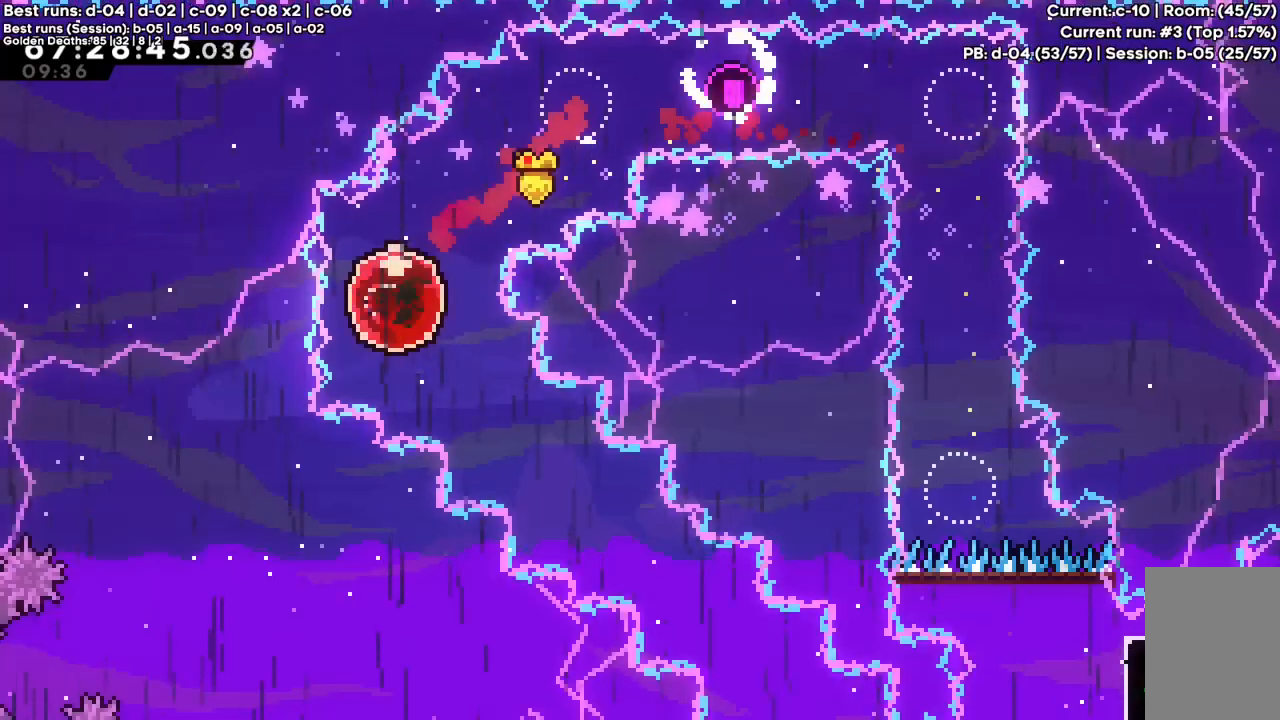
{"keys": ["right", "z"], "events": [[367, "down", "up"], [417, "x", "up"]]}
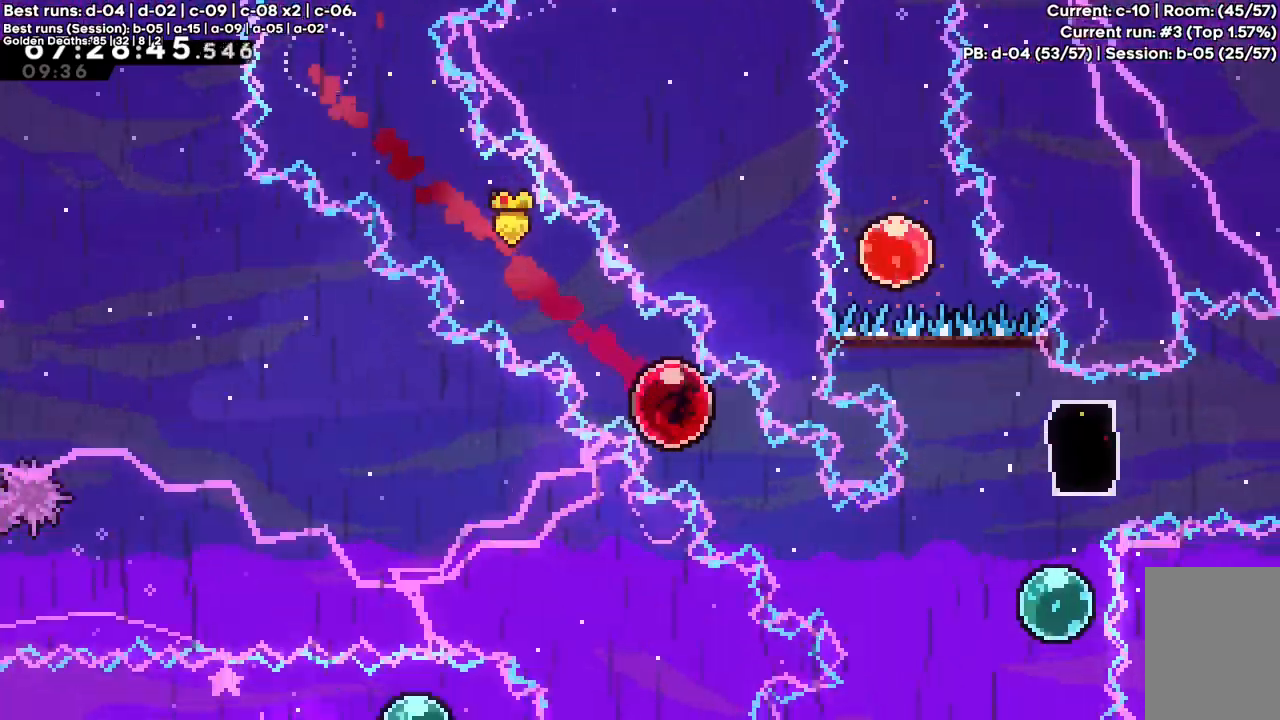
{"keys": ["right", "z"], "events": []}
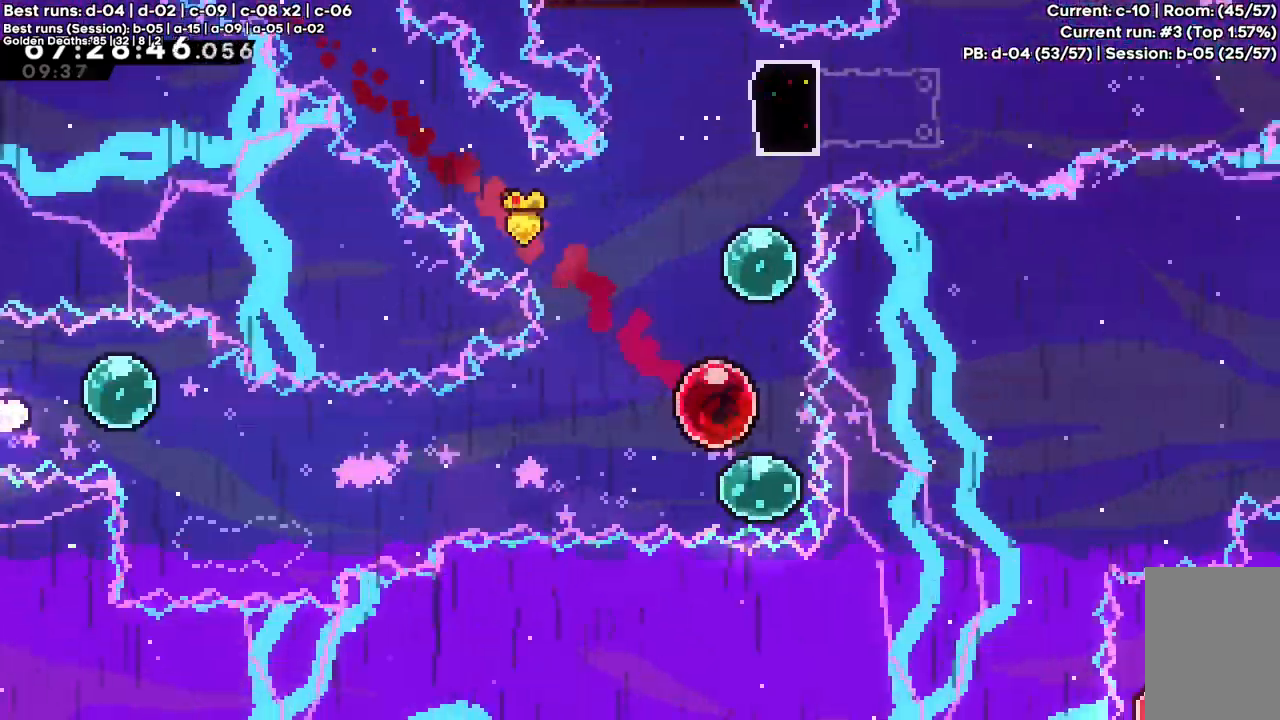
{"keys": ["up", "x", "z"], "events": [[117, "right", "up"], [117, "x", "down"], [167, "up", "down"], [367, "x", "up"], [450, "x", "down"]]}
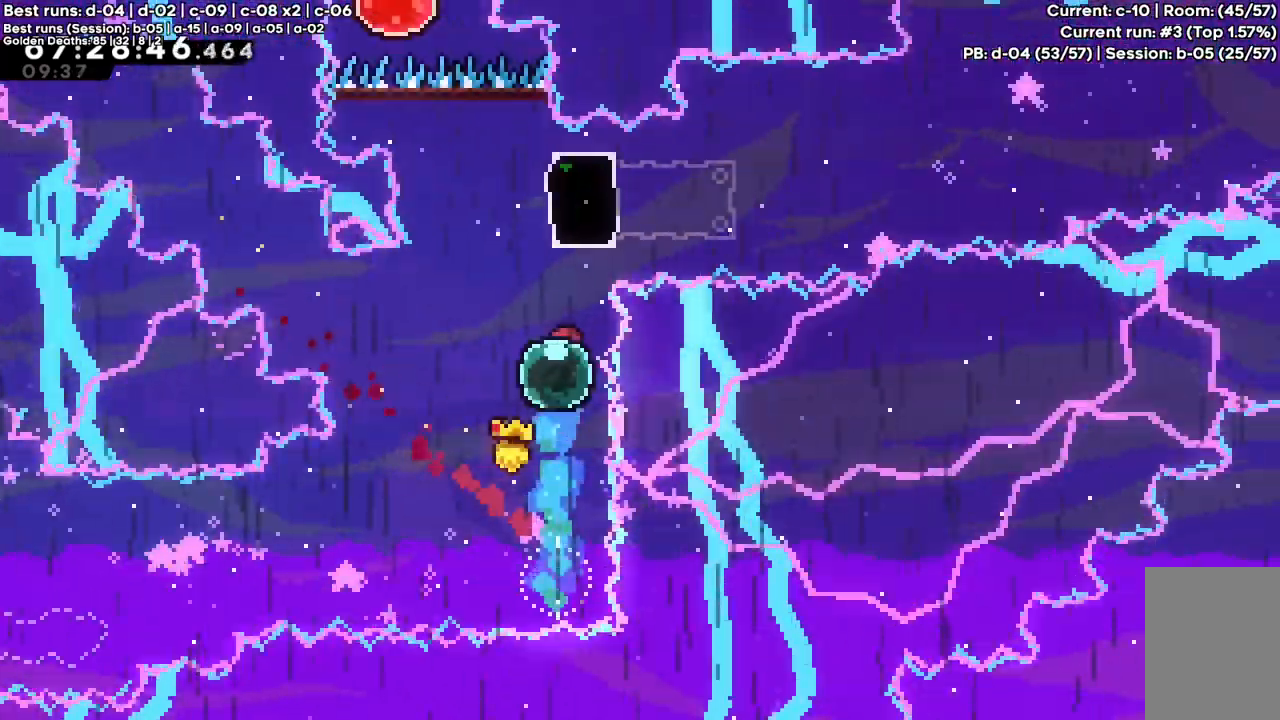
{"keys": ["z"], "events": [[133, "x", "up"], [233, "up", "up"]]}
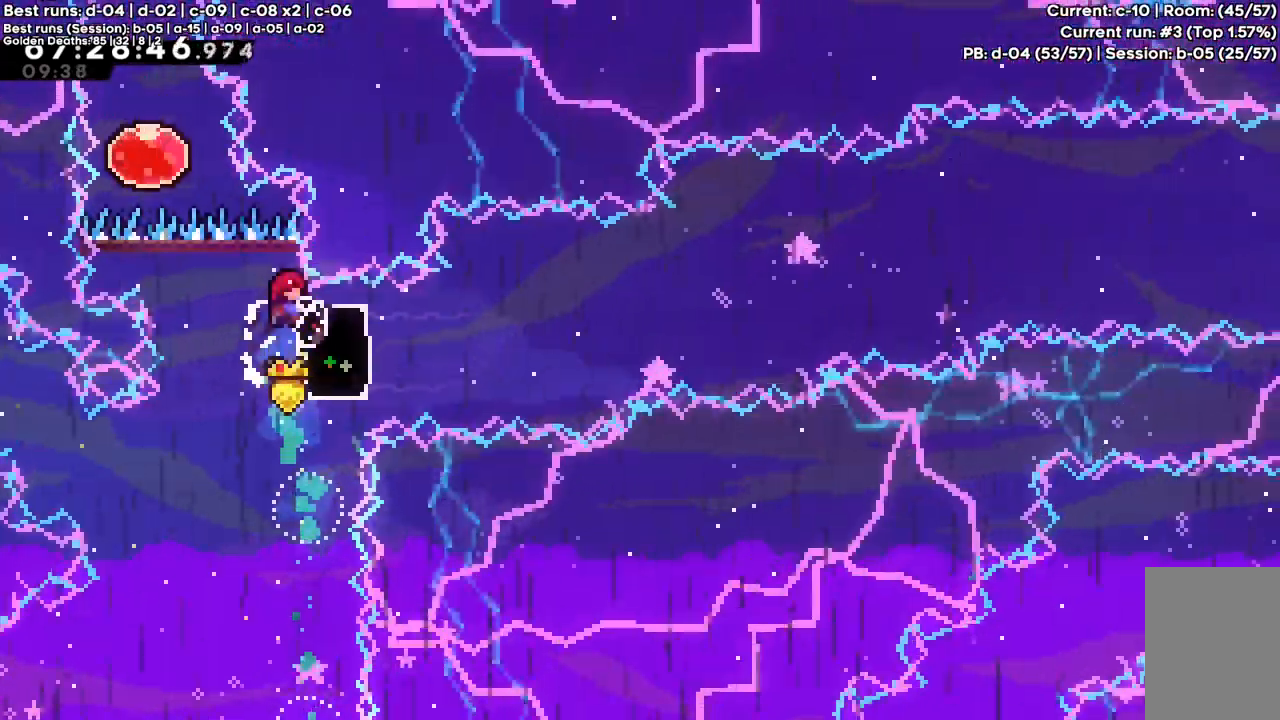
{"keys": ["right", "z"], "events": [[333, "right", "down"], [333, "x", "down"], [433, "x", "up"]]}
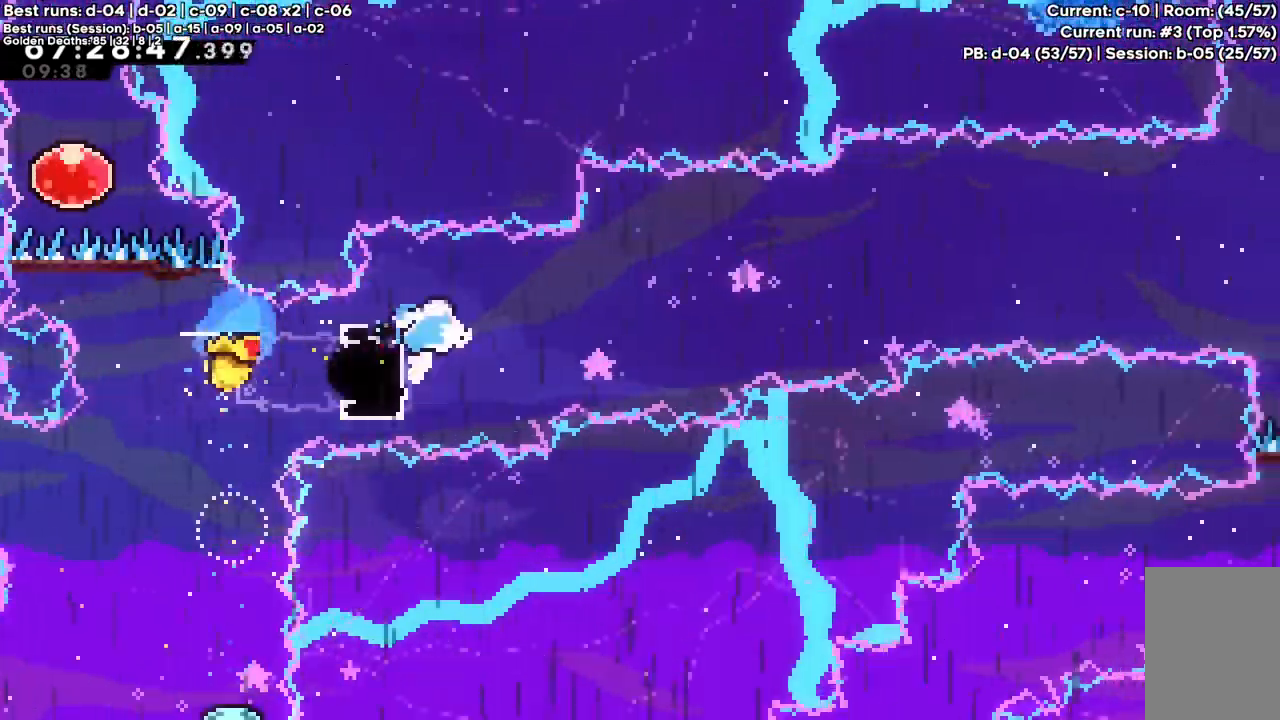
{"keys": ["c", "right", "z"], "events": [[33, "c", "down"]]}
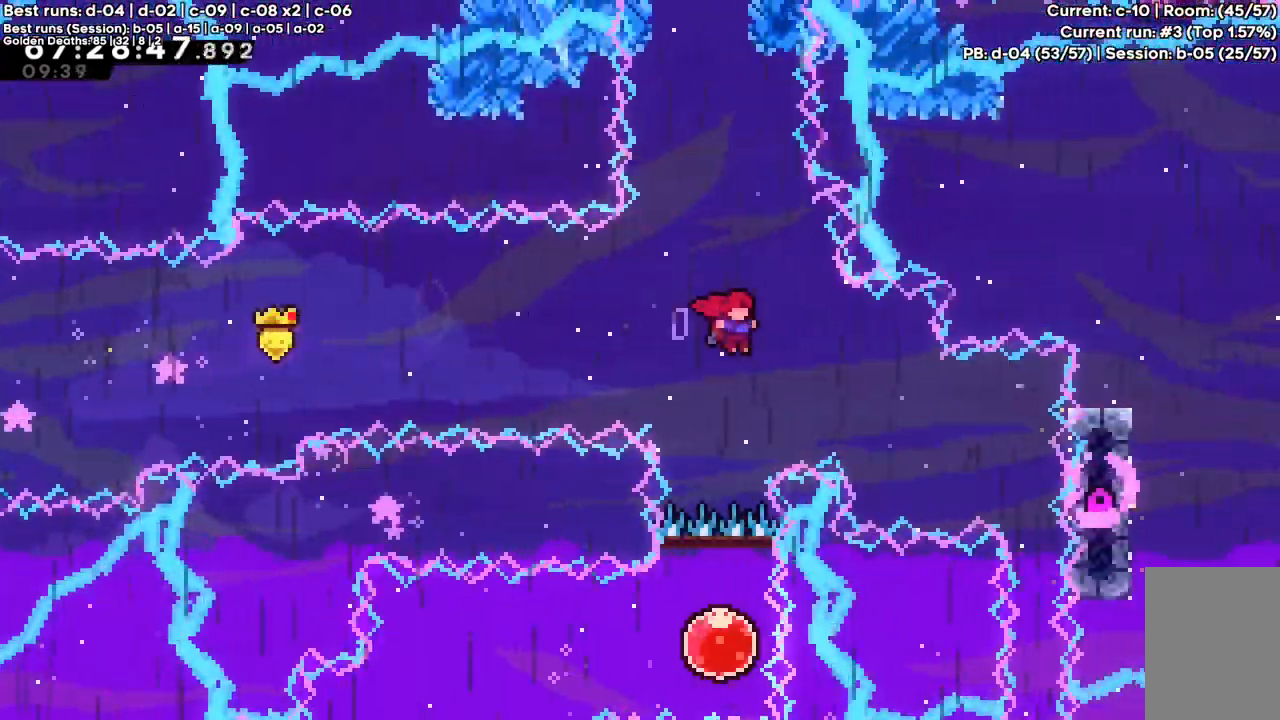
{"keys": ["down", "z"], "events": [[183, "c", "up"], [233, "right", "up"], [283, "down", "down"]]}